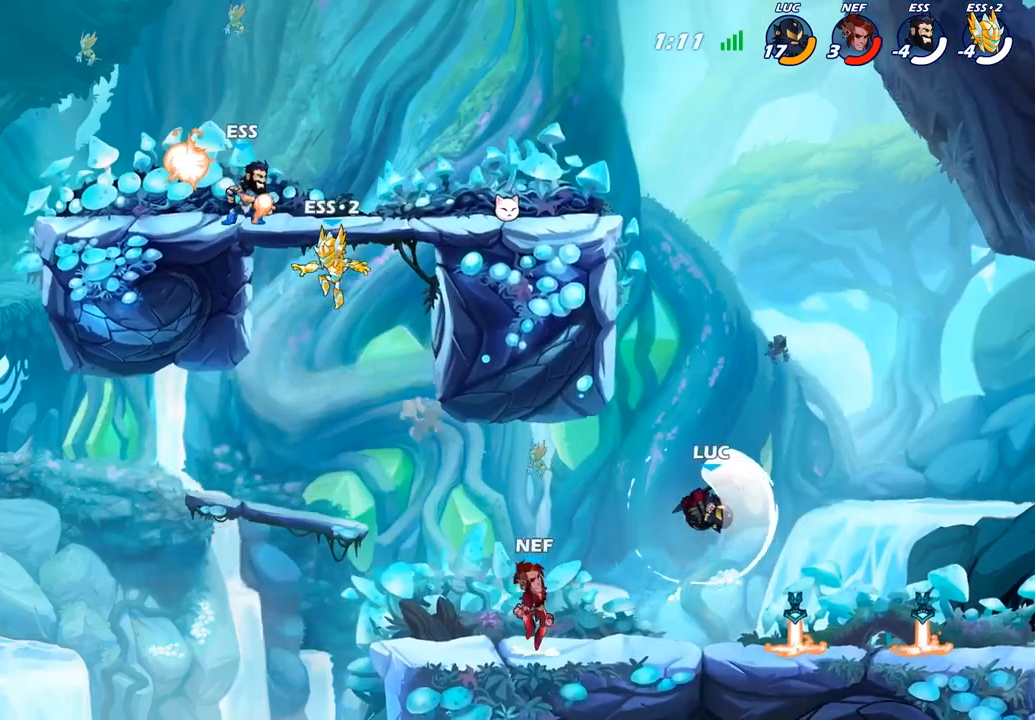
Gameplay with a controller (PlayStation layout); each line is a JSON object with the inputs held at the frame after it. "events" lists button and stick changes between this image and that frame as [ms after this image, input, new state], when the widget could be followed in between.
{"buttons": [], "left_stick": "center", "right_stick": "center", "events": []}
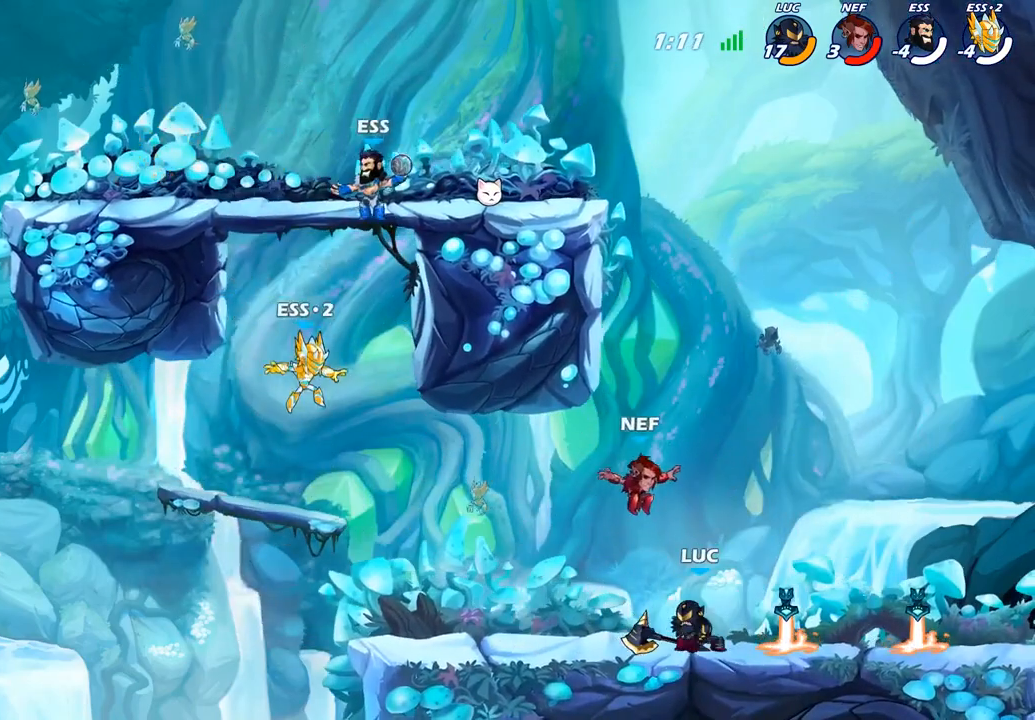
{"buttons": [], "left_stick": "center", "right_stick": "center", "events": [[133, "left_stick", "right"], [217, "left_stick", "center"], [233, "SQUARE", "down"], [317, "SQUARE", "up"]]}
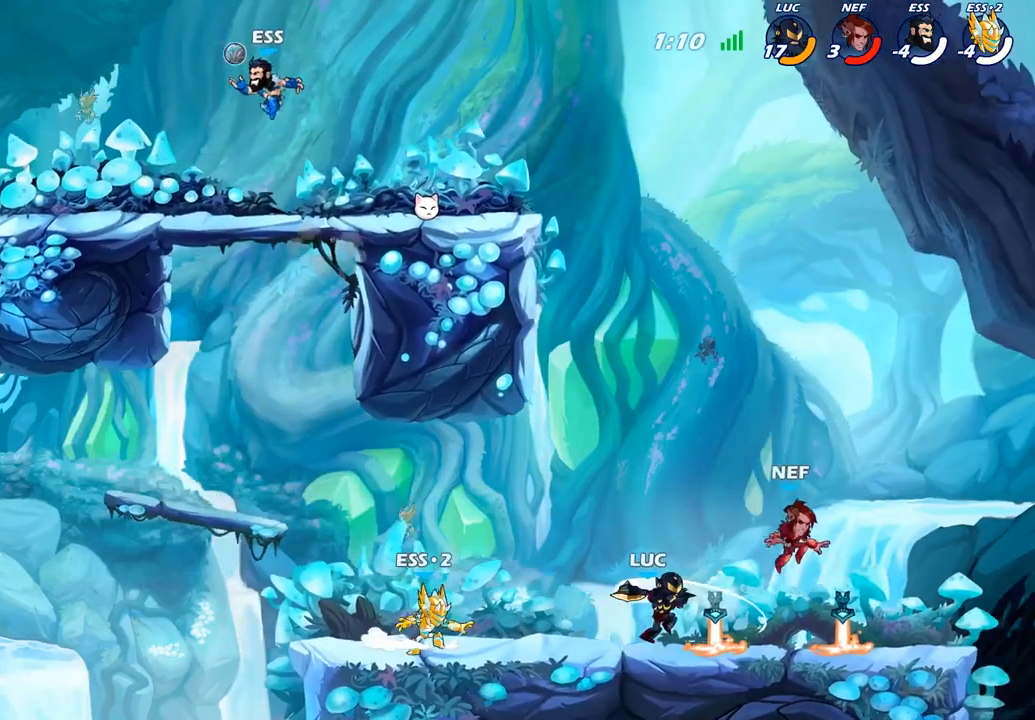
{"buttons": ["SQUARE", "R2"], "left_stick": "center", "right_stick": "center", "events": [[333, "left_stick", "right"], [417, "R2", "down"], [467, "SQUARE", "down"], [500, "left_stick", "center"]]}
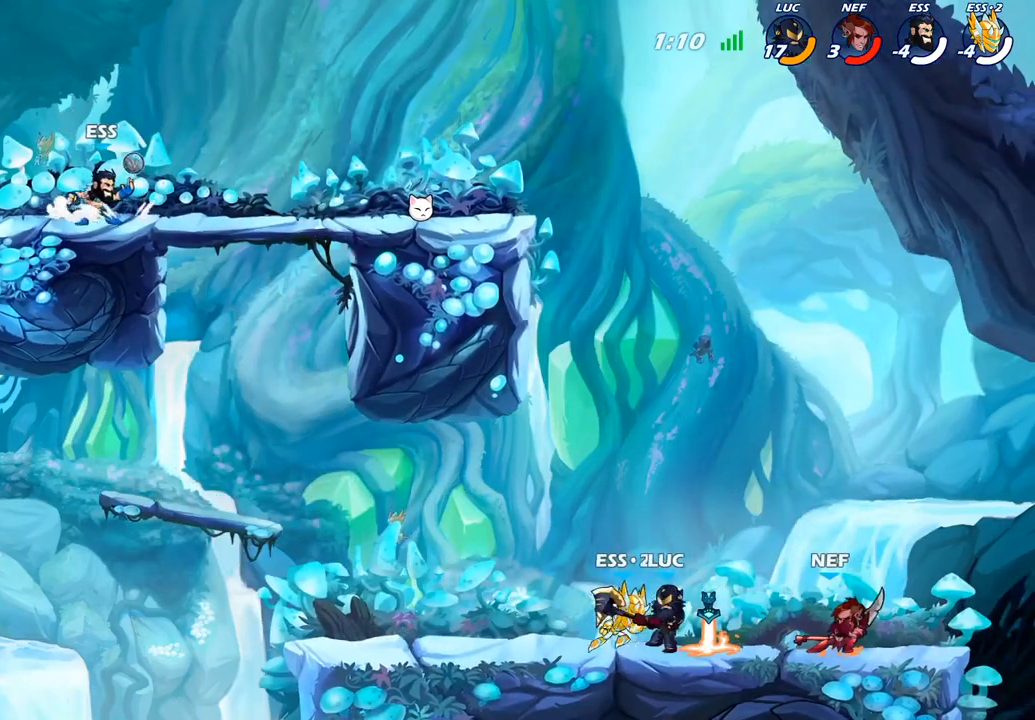
{"buttons": [], "left_stick": "center", "right_stick": "center", "events": [[17, "R2", "up"], [67, "SQUARE", "up"]]}
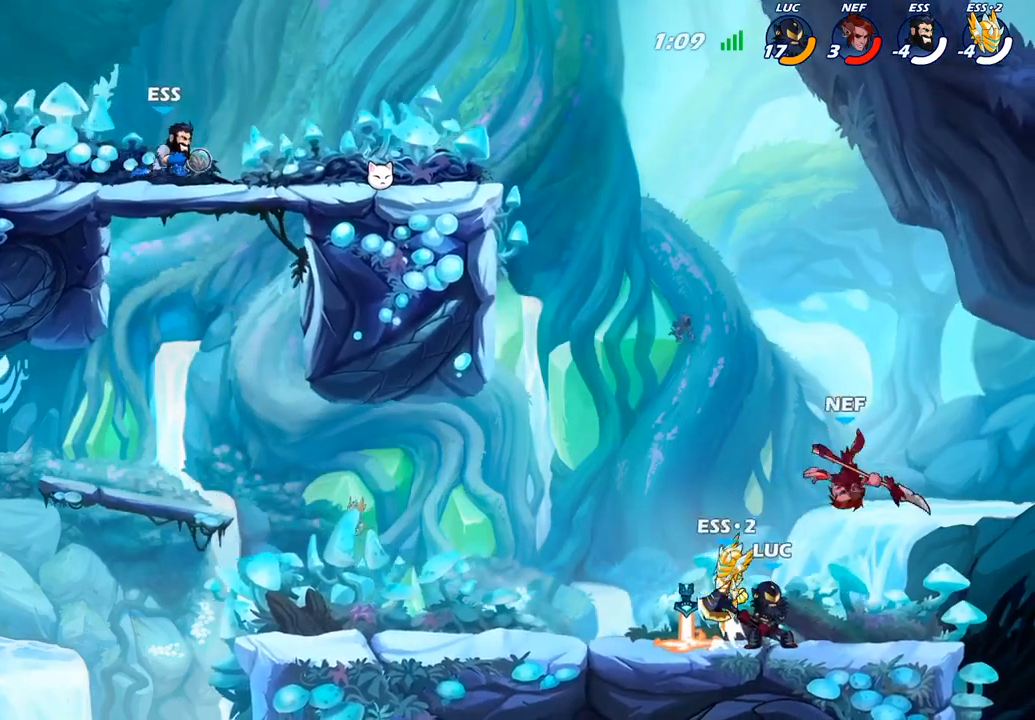
{"buttons": ["CROSS"], "left_stick": "up-left", "right_stick": "center", "events": [[350, "left_stick", "up-left"], [450, "CROSS", "down"]]}
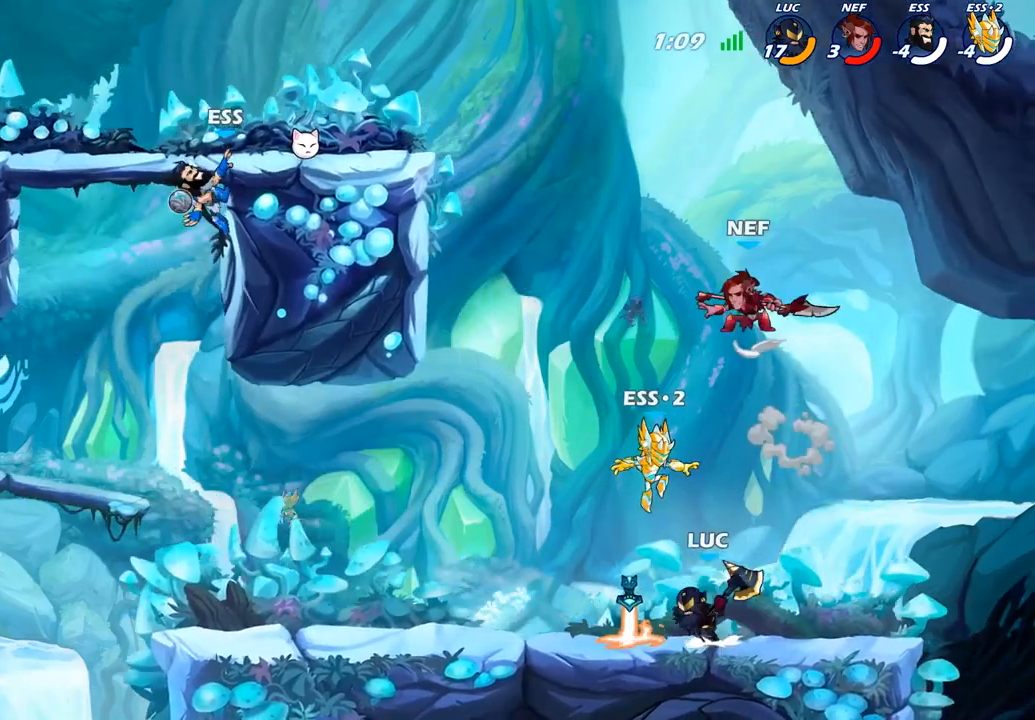
{"buttons": [], "left_stick": "up-left", "right_stick": "center", "events": [[117, "CROSS", "up"], [183, "left_stick", "up-right"], [217, "SQUARE", "down"], [300, "left_stick", "up-left"], [333, "SQUARE", "up"]]}
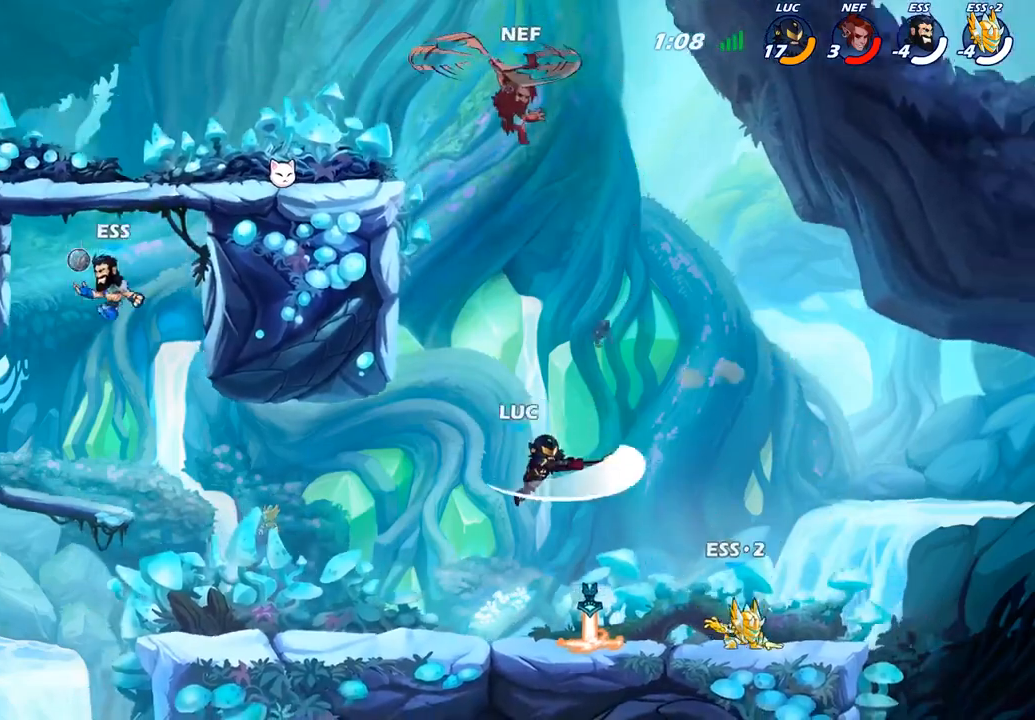
{"buttons": [], "left_stick": "up-left", "right_stick": "center", "events": []}
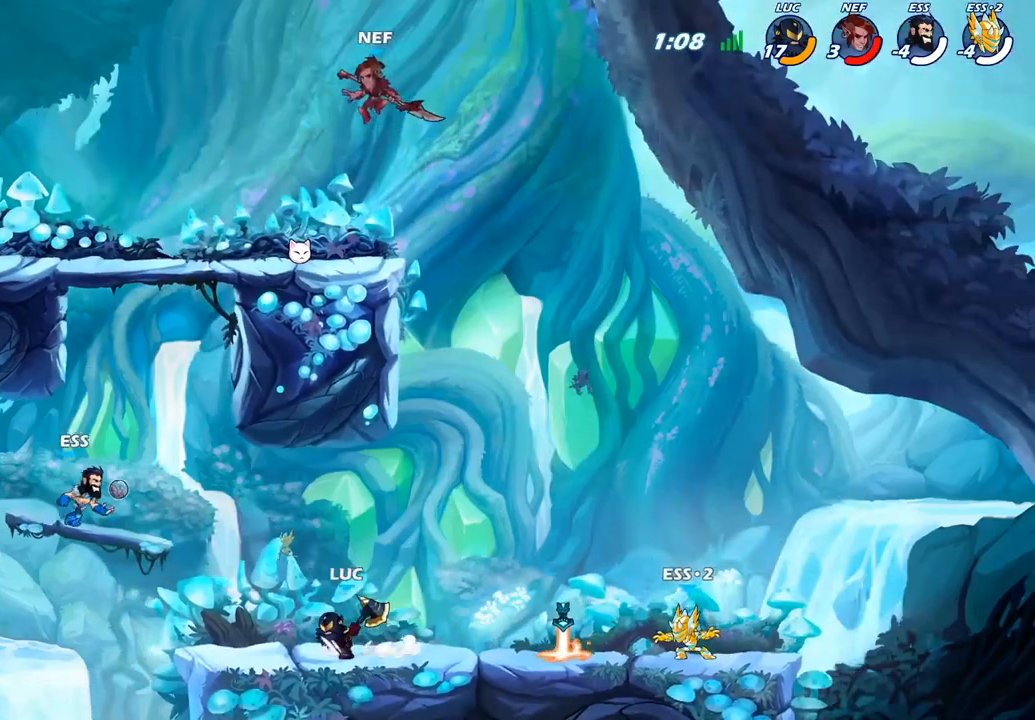
{"buttons": [], "left_stick": "center", "right_stick": "center", "events": [[17, "CROSS", "down"], [150, "CIRCLE", "down"], [150, "CROSS", "up"], [233, "left_stick", "center"], [250, "CIRCLE", "up"]]}
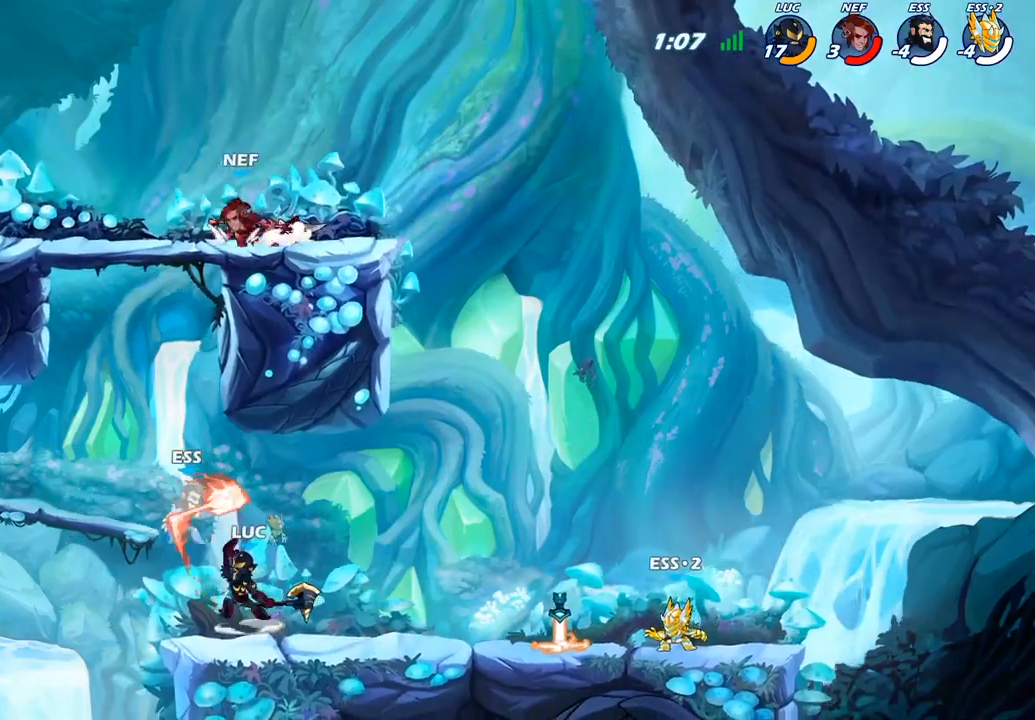
{"buttons": [], "left_stick": "center", "right_stick": "center", "events": []}
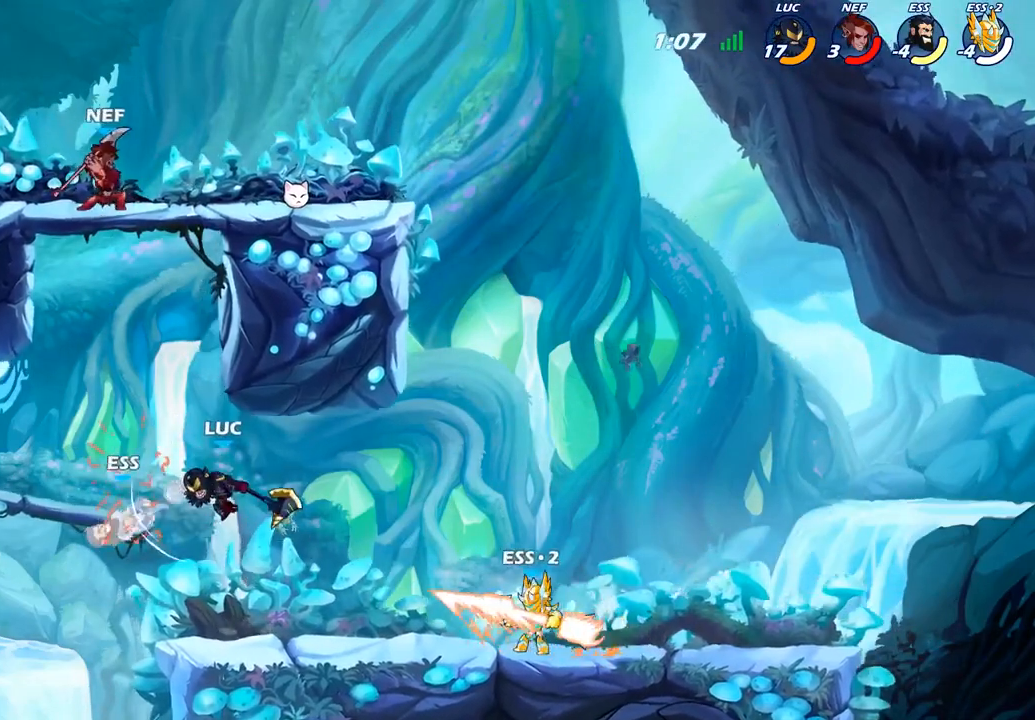
{"buttons": ["CIRCLE"], "left_stick": "down-left", "right_stick": "center", "events": [[300, "left_stick", "left"], [383, "CROSS", "down"], [433, "left_stick", "down-left"], [467, "CIRCLE", "down"], [467, "CROSS", "up"]]}
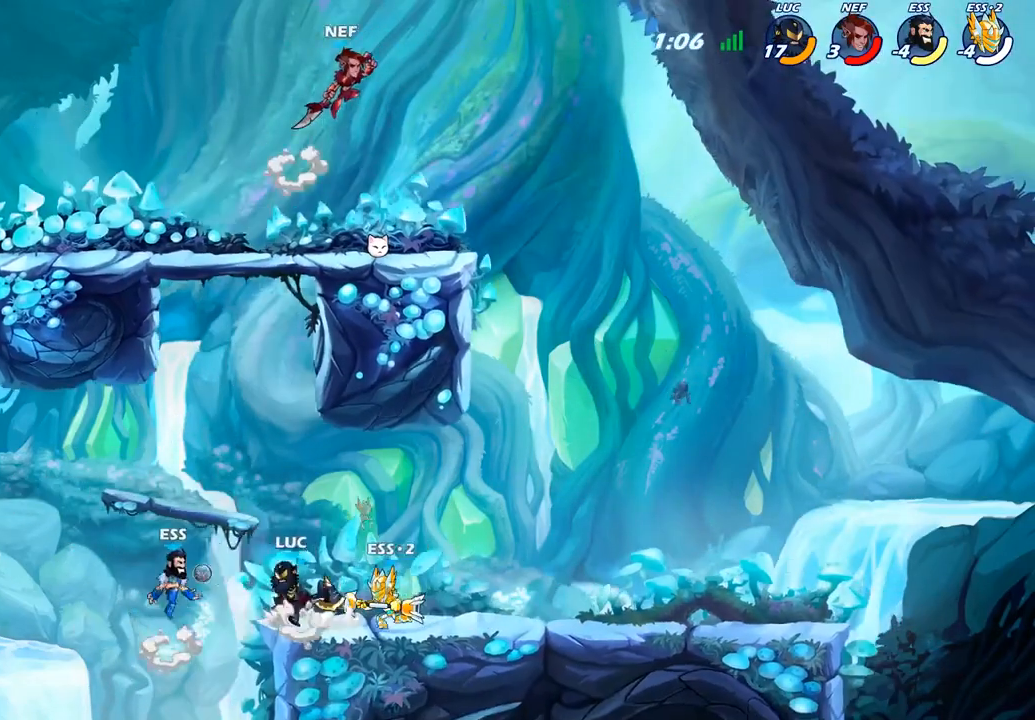
{"buttons": [], "left_stick": "center", "right_stick": "center", "events": [[217, "CIRCLE", "up"], [283, "left_stick", "center"]]}
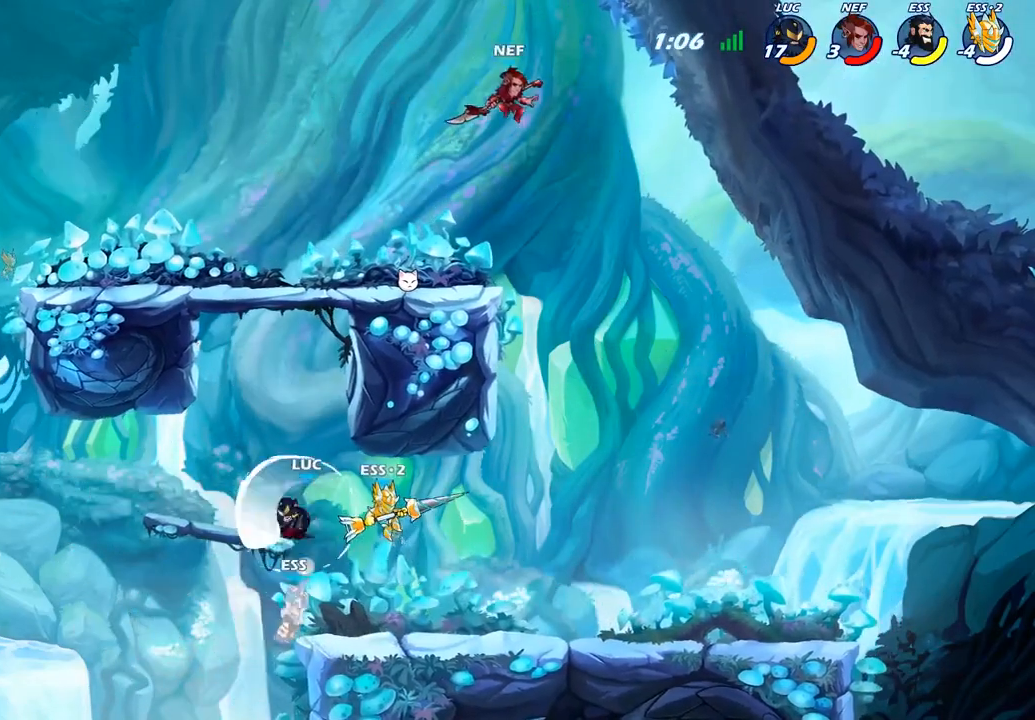
{"buttons": [], "left_stick": "right", "right_stick": "center", "events": [[217, "left_stick", "right"]]}
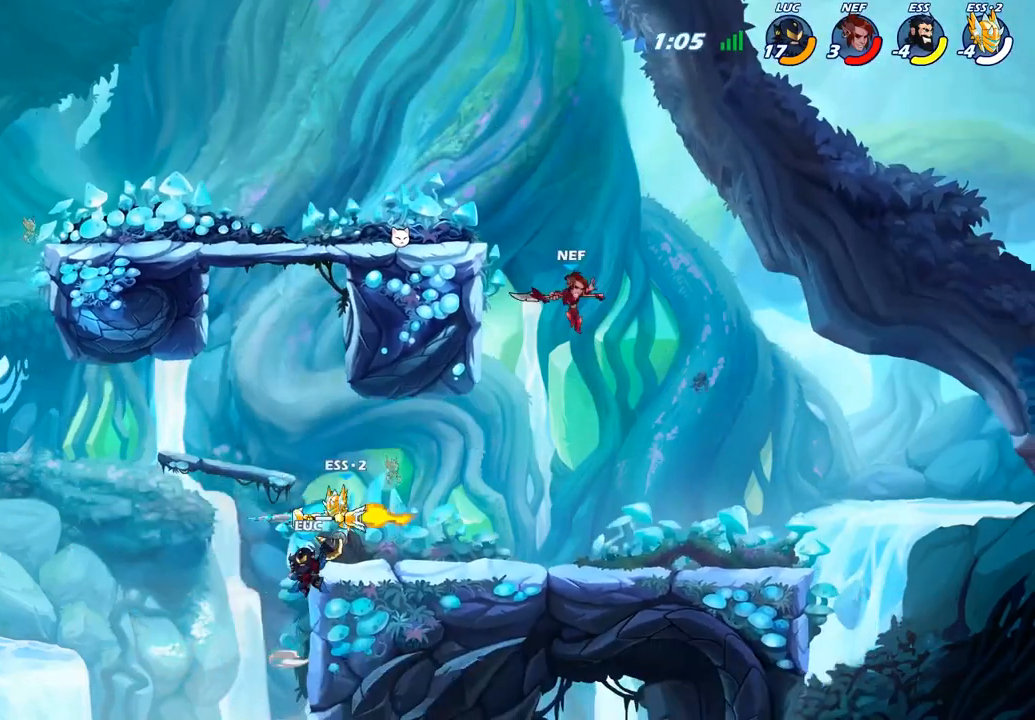
{"buttons": [], "left_stick": "right", "right_stick": "center", "events": [[83, "CROSS", "down"], [200, "CROSS", "up"]]}
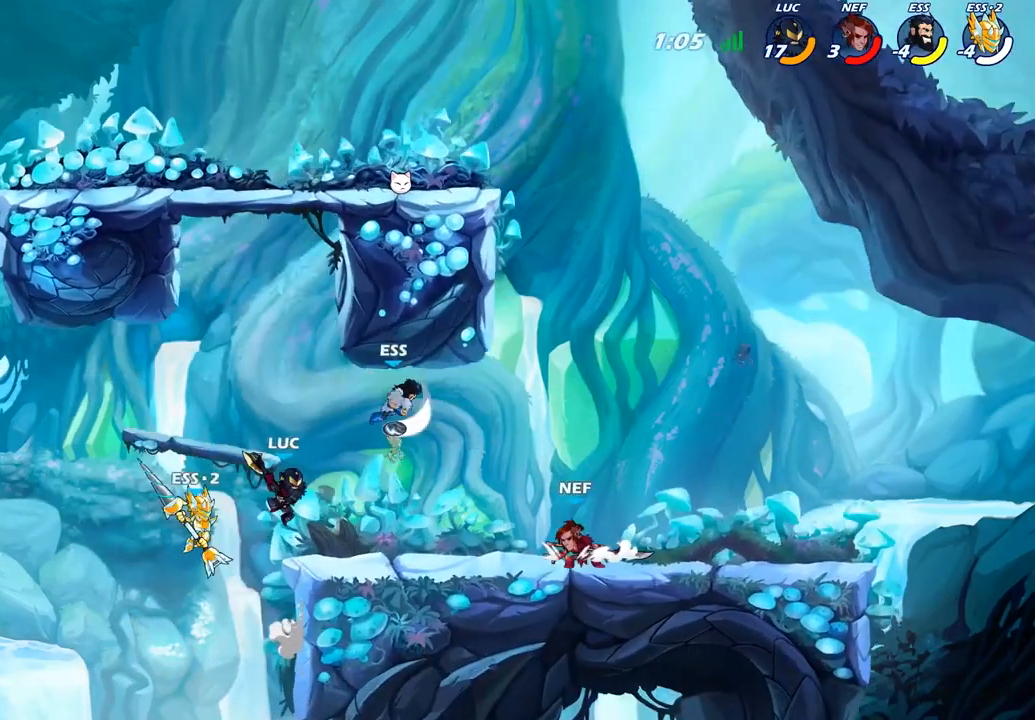
{"buttons": [], "left_stick": "down-right", "right_stick": "center", "events": [[150, "CROSS", "down"], [333, "CROSS", "up"], [450, "left_stick", "down-right"]]}
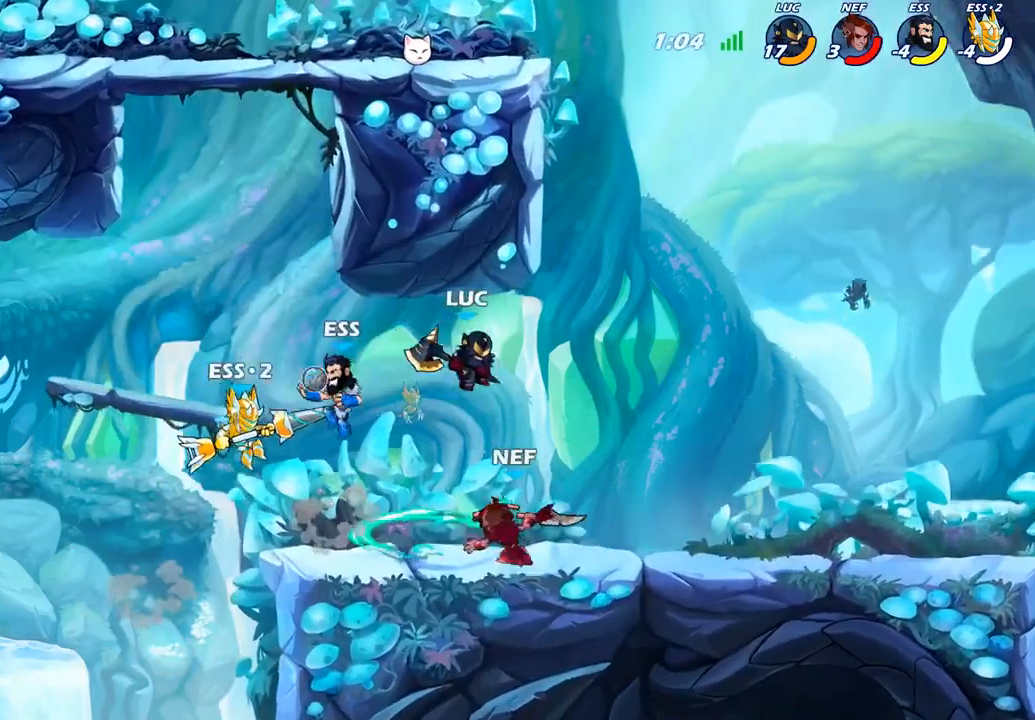
{"buttons": [], "left_stick": "center", "right_stick": "center", "events": [[33, "left_stick", "down"], [117, "left_stick", "left"], [150, "SQUARE", "down"], [217, "left_stick", "center"], [250, "SQUARE", "up"]]}
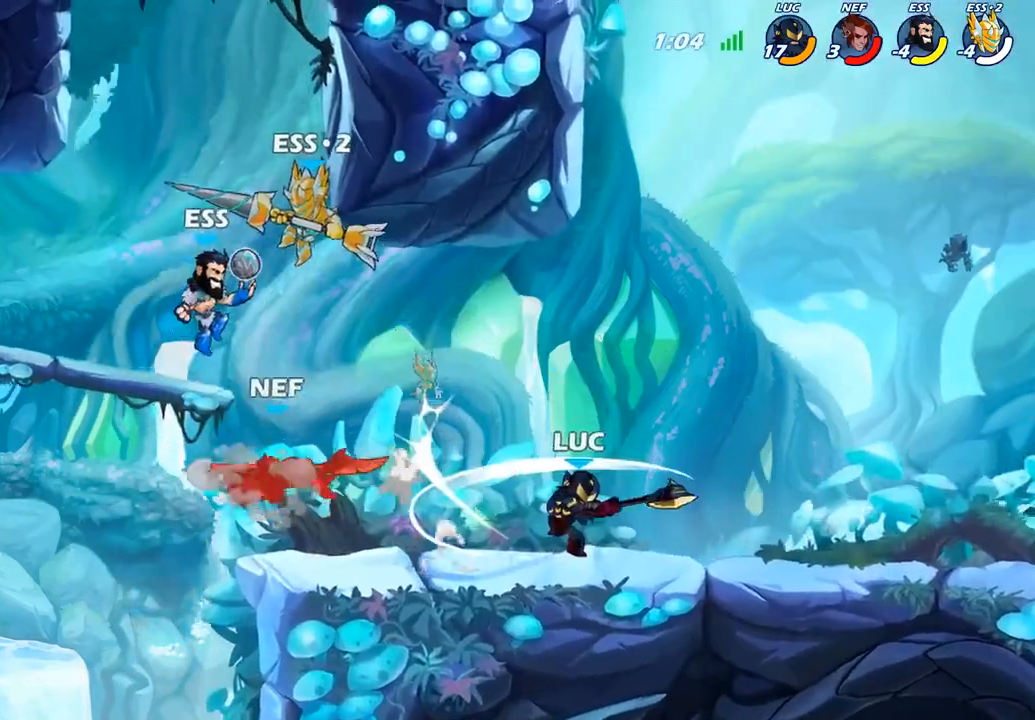
{"buttons": ["R2"], "left_stick": "left", "right_stick": "center", "events": [[383, "left_stick", "left"], [483, "R2", "down"]]}
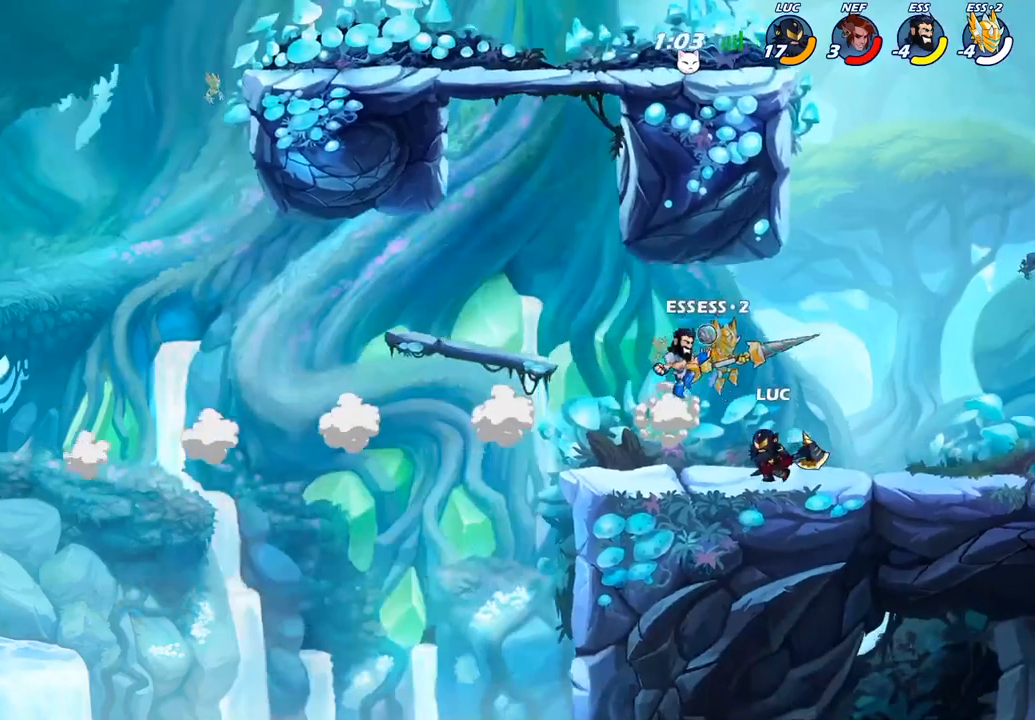
{"buttons": ["CROSS"], "left_stick": "up-left", "right_stick": "center", "events": [[67, "left_stick", "up-left"], [117, "R2", "up"], [417, "CROSS", "down"]]}
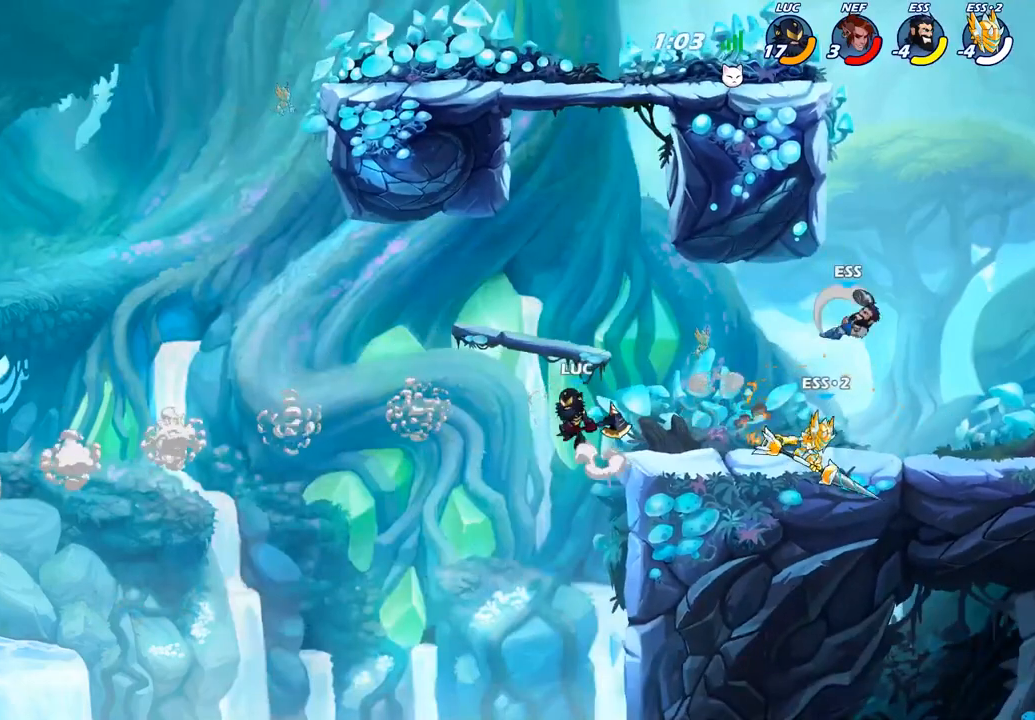
{"buttons": [], "left_stick": "up-left", "right_stick": "center", "events": [[83, "CROSS", "up"]]}
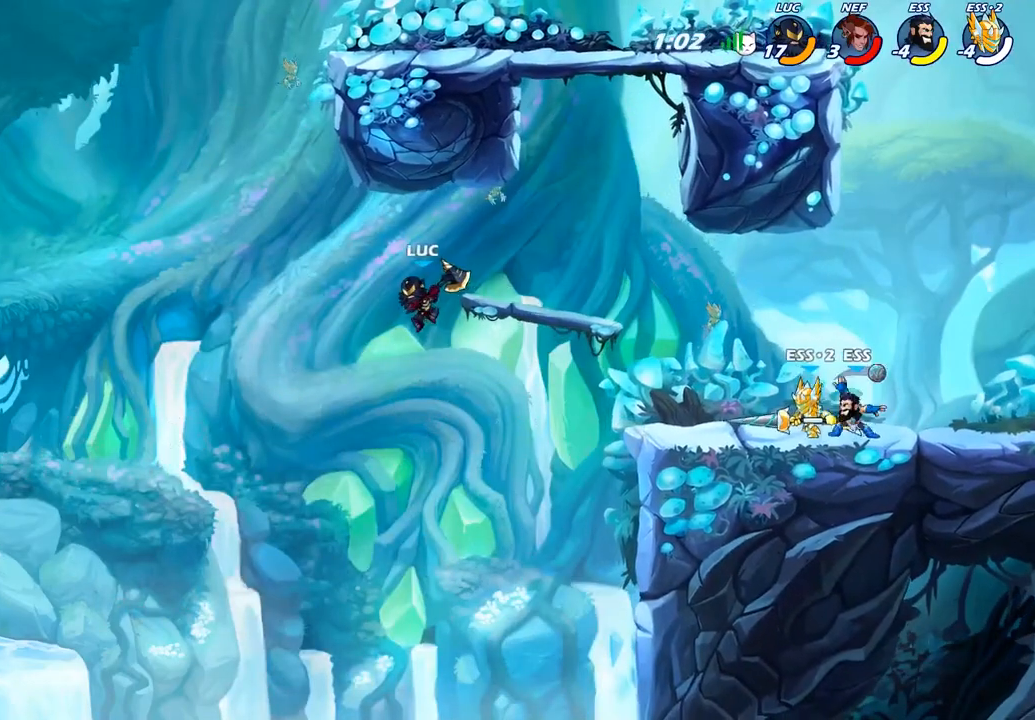
{"buttons": [], "left_stick": "up-left", "right_stick": "center", "events": []}
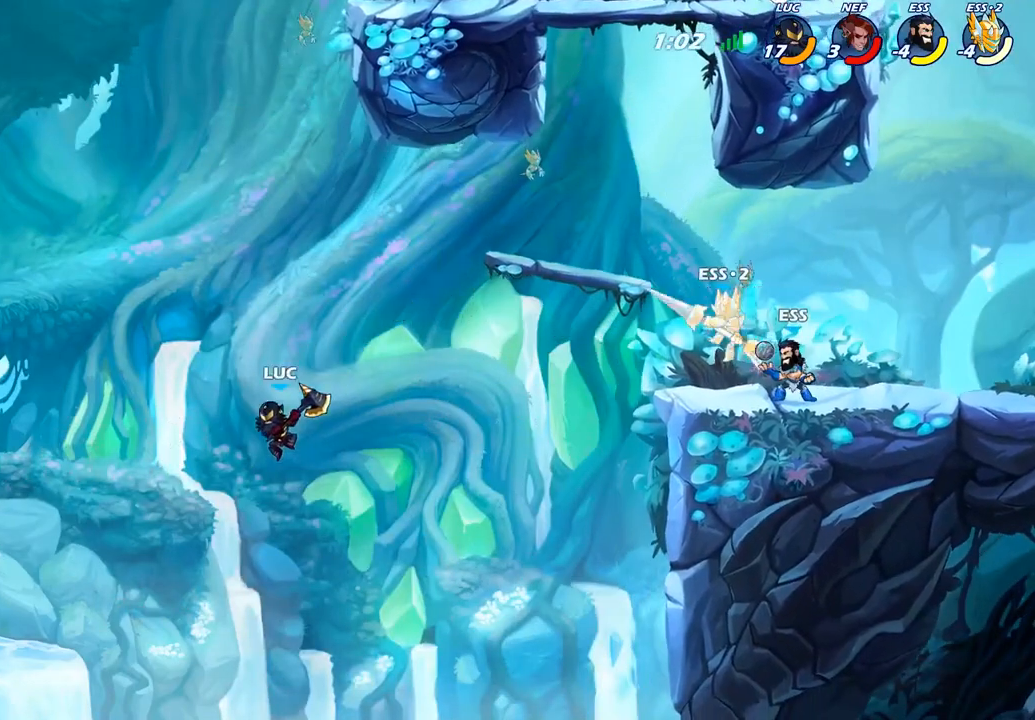
{"buttons": [], "left_stick": "right", "right_stick": "center", "events": [[117, "left_stick", "center"], [183, "left_stick", "right"], [200, "CROSS", "down"], [433, "CROSS", "up"]]}
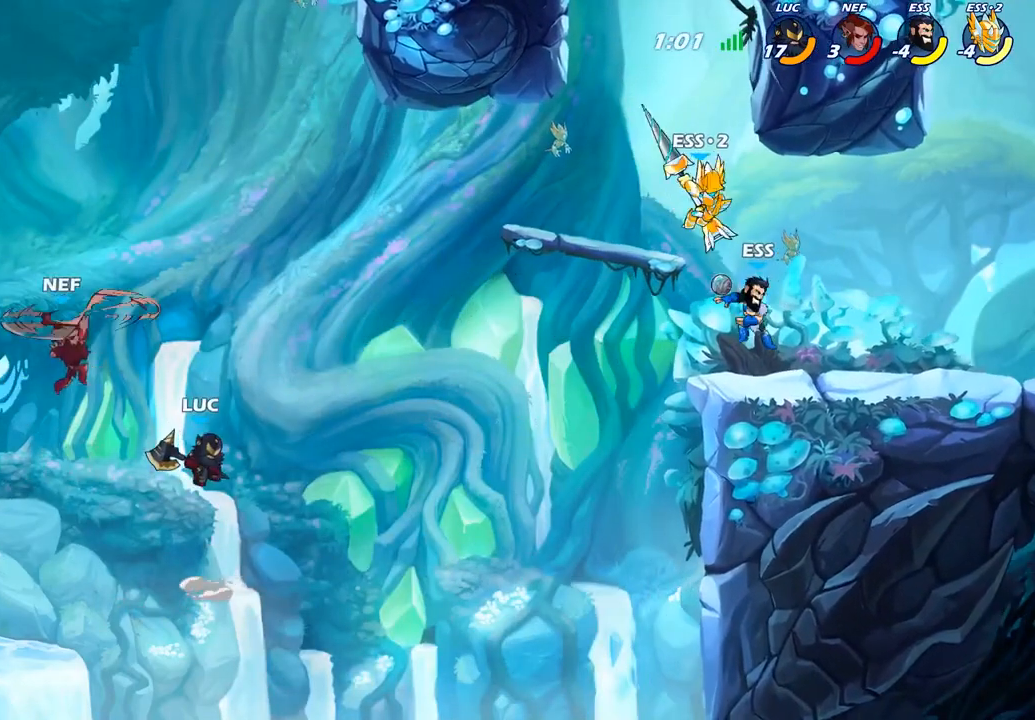
{"buttons": ["CIRCLE"], "left_stick": "up-left", "right_stick": "center", "events": [[133, "CROSS", "down"], [417, "CROSS", "up"], [450, "left_stick", "up-left"], [500, "CIRCLE", "down"]]}
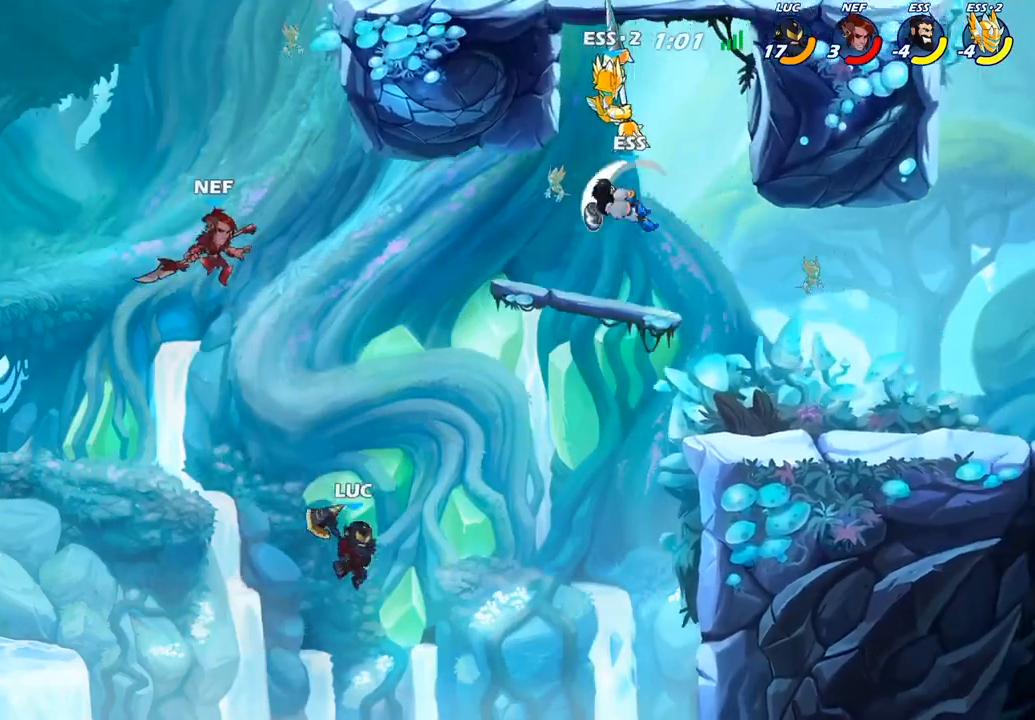
{"buttons": [], "left_stick": "right", "right_stick": "center", "events": [[50, "left_stick", "center"], [133, "CIRCLE", "up"], [267, "left_stick", "right"]]}
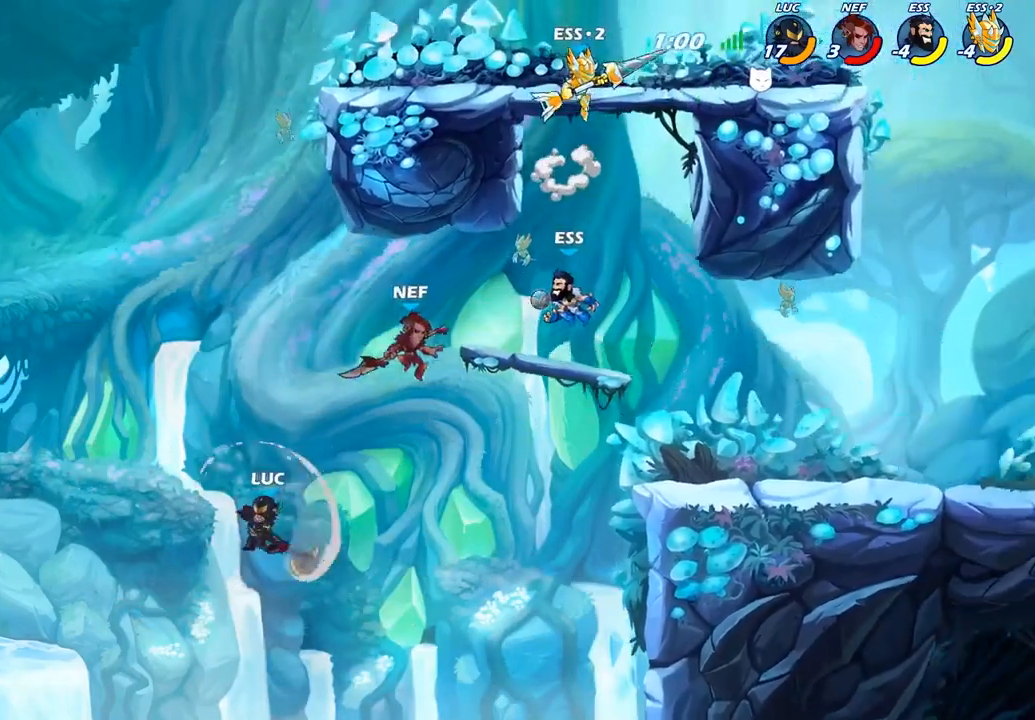
{"buttons": [], "left_stick": "right", "right_stick": "center", "events": []}
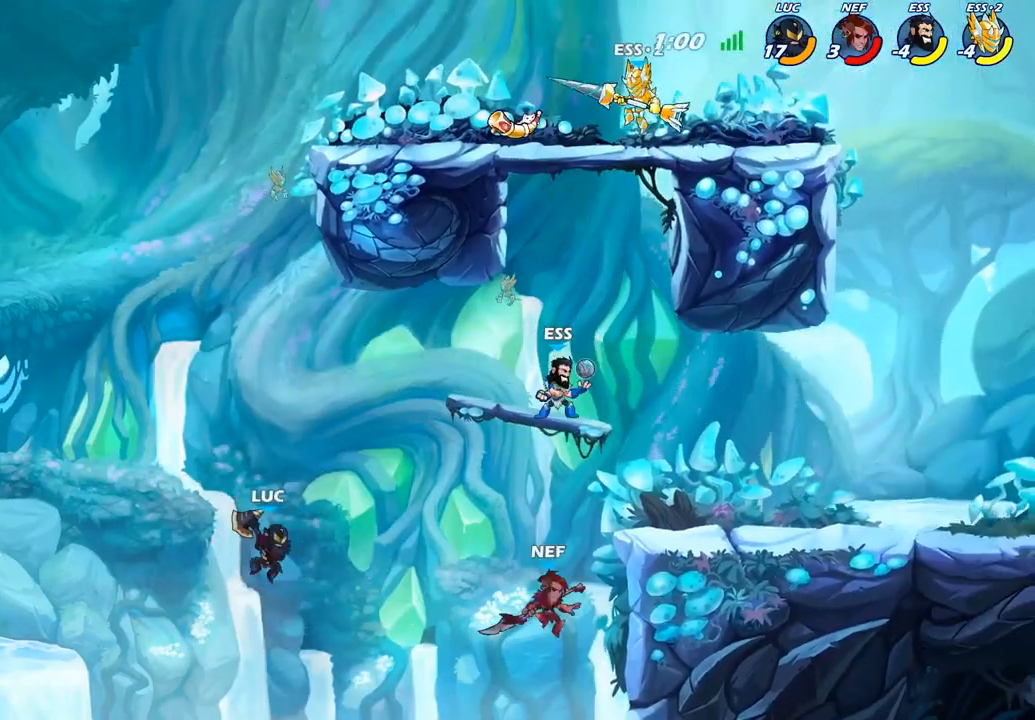
{"buttons": ["R2"], "left_stick": "up-right", "right_stick": "center", "events": [[150, "left_stick", "up-right"], [250, "R2", "down"]]}
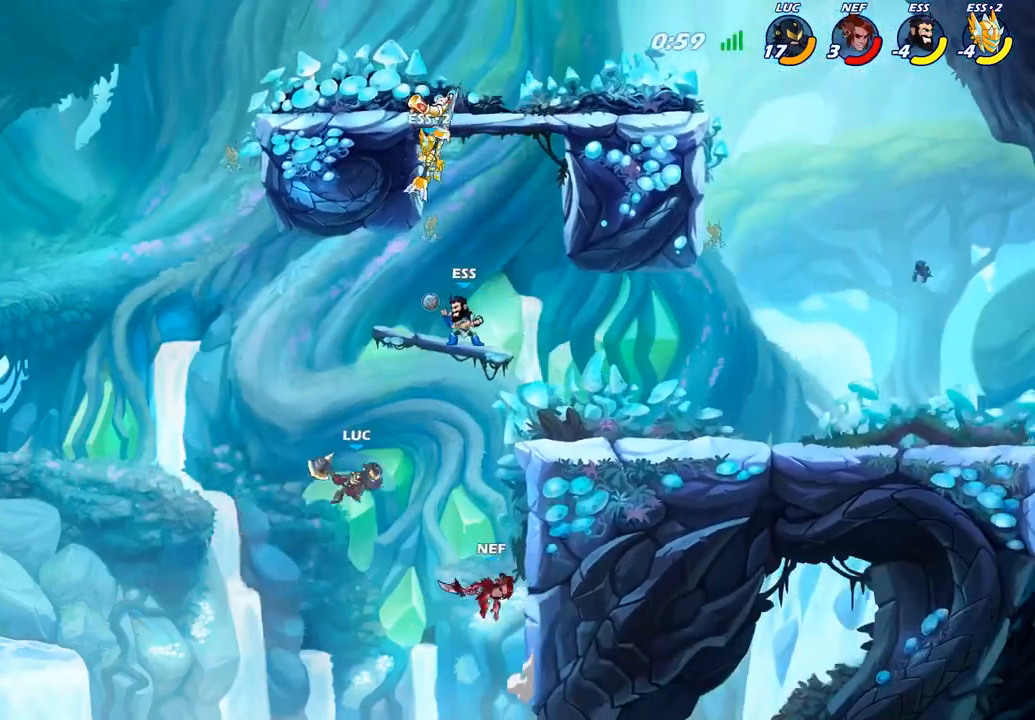
{"buttons": [], "left_stick": "right", "right_stick": "center", "events": [[83, "R2", "up"], [133, "left_stick", "down"], [150, "SQUARE", "down"], [250, "SQUARE", "up"], [333, "left_stick", "right"]]}
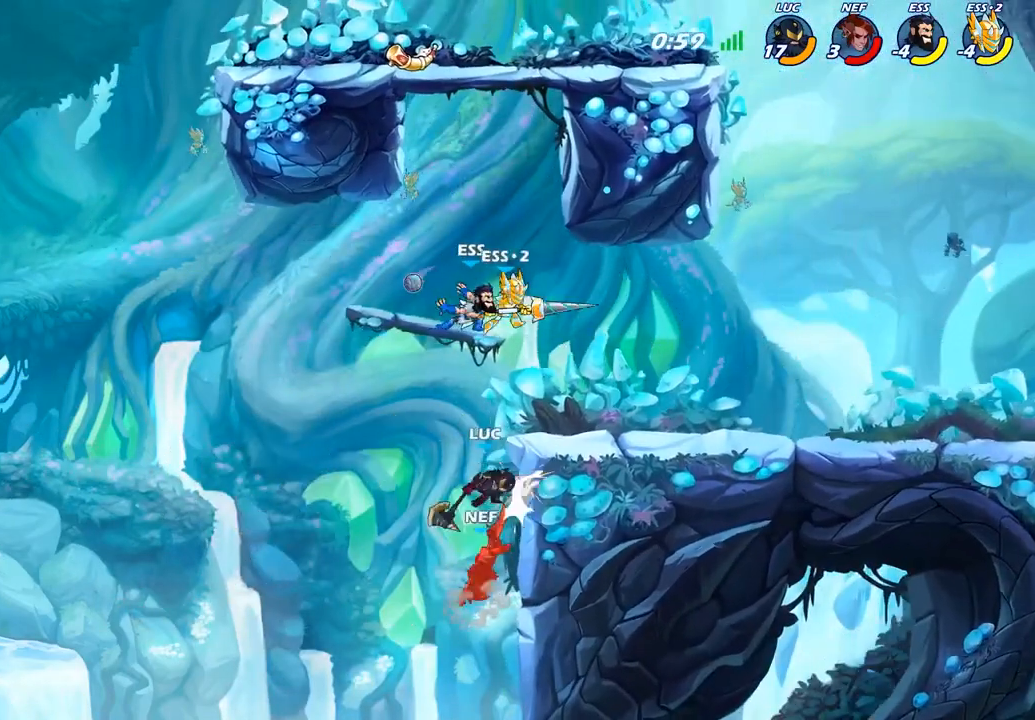
{"buttons": [], "left_stick": "up-right", "right_stick": "center", "events": [[283, "CROSS", "down"], [333, "left_stick", "up"], [433, "CROSS", "up"], [483, "left_stick", "up-right"]]}
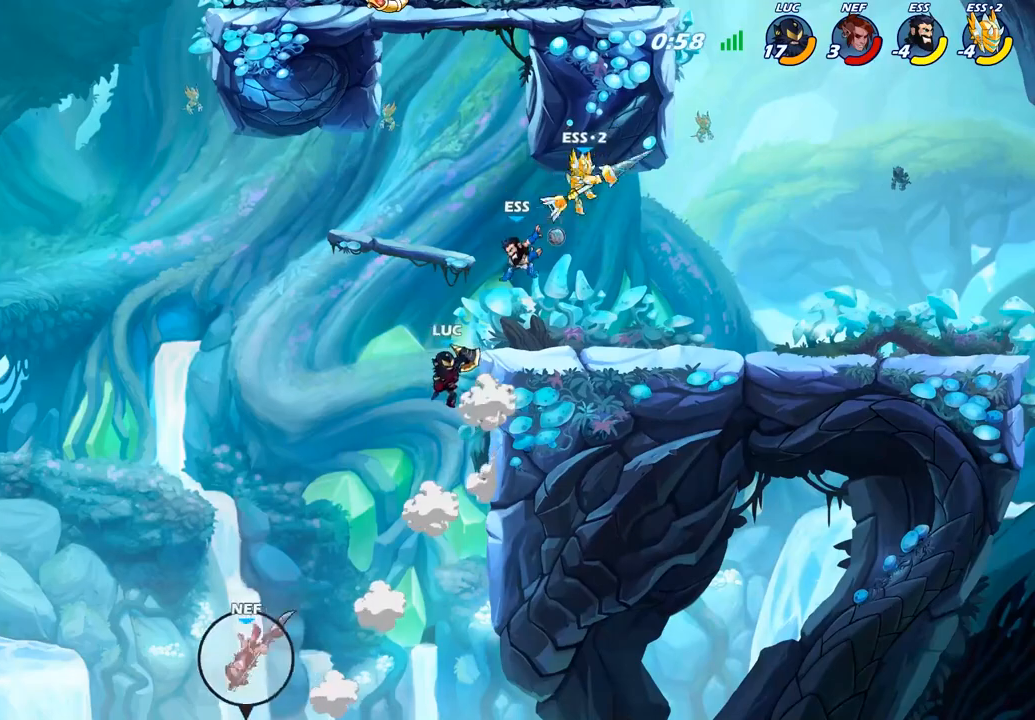
{"buttons": ["SQUARE"], "left_stick": "right", "right_stick": "left", "events": [[67, "left_stick", "right"], [267, "CROSS", "down"], [433, "SQUARE", "down"], [450, "CROSS", "up"], [467, "right_stick", "left"]]}
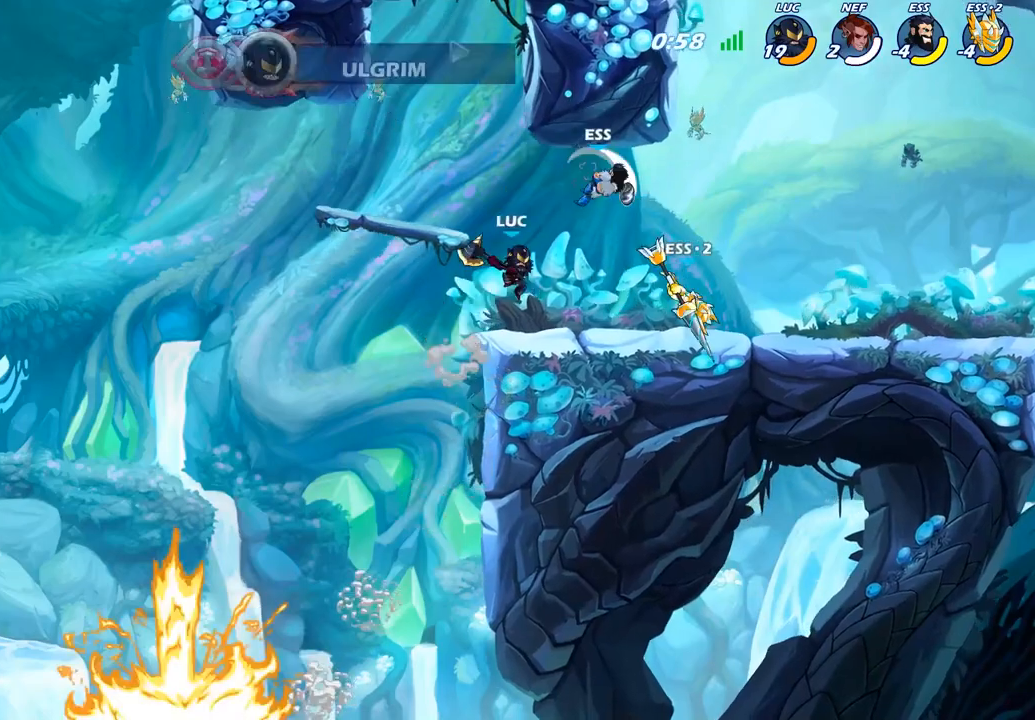
{"buttons": [], "left_stick": "right", "right_stick": "center", "events": [[50, "SQUARE", "up"], [50, "right_stick", "center"], [300, "left_stick", "center"], [467, "left_stick", "right"]]}
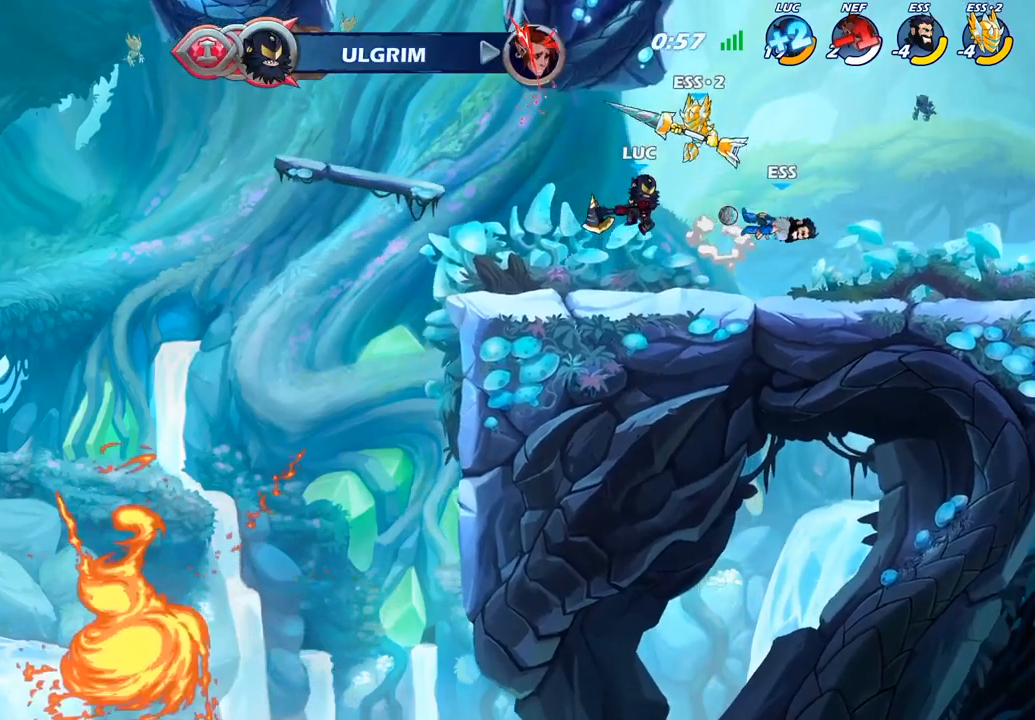
{"buttons": [], "left_stick": "center", "right_stick": "center", "events": [[217, "R2", "down"], [283, "SQUARE", "down"], [283, "left_stick", "center"], [317, "R2", "up"], [400, "SQUARE", "up"]]}
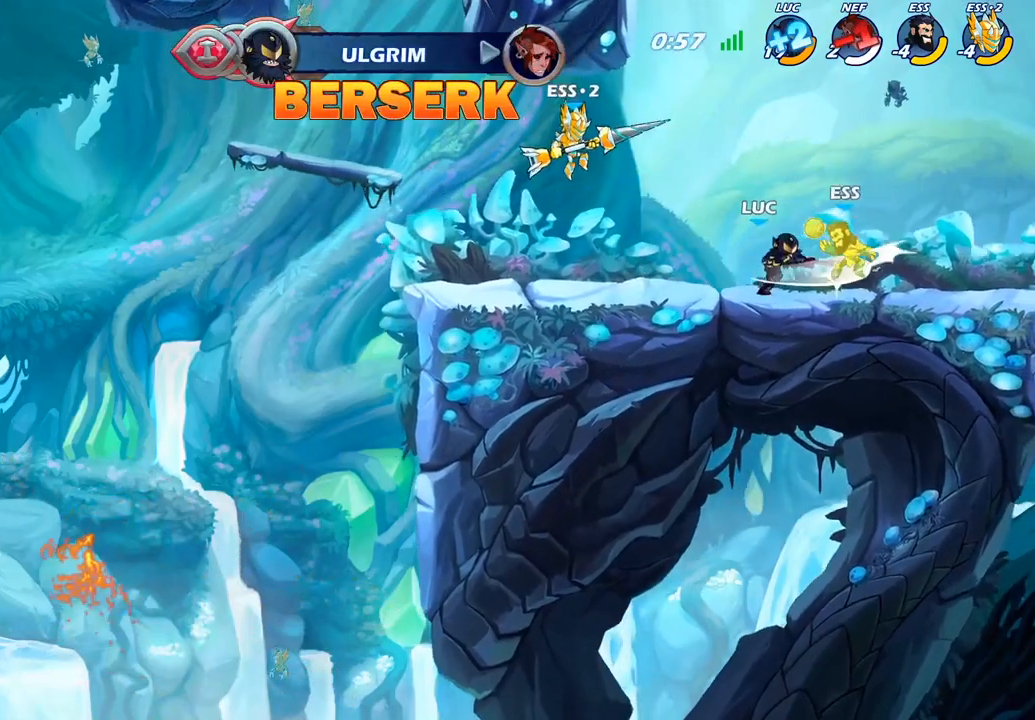
{"buttons": [], "left_stick": "center", "right_stick": "center", "events": []}